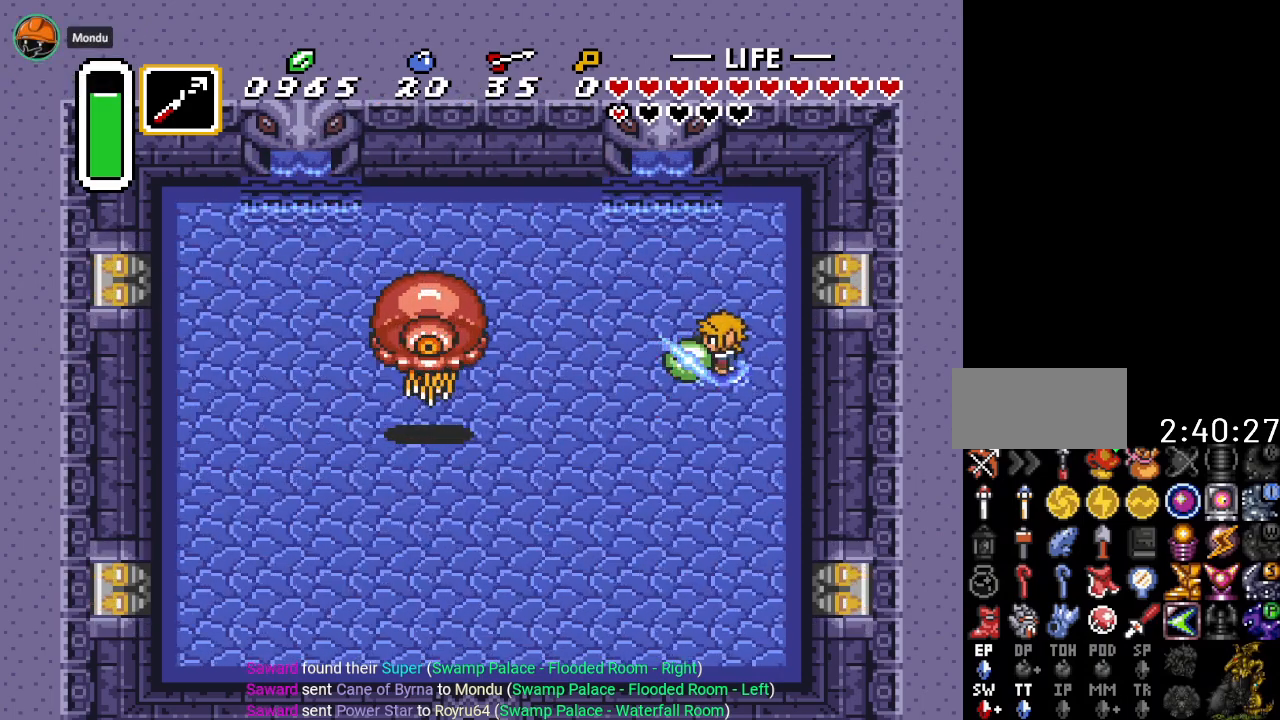
Gameplay with a controller (Nintendo layout); each line is a JSON object with the inputs held at the frame after it. "events" lists button and stick changes between this image and that frame as [ms after this image, input, new state], when the widget could be followed in between. Not read: L3 R3.
{"buttons": ["DPAD_DOWN", "DPAD_LEFT"], "events": [[100, "DPAD_LEFT", "down"], [150, "DPAD_DOWN", "down"]]}
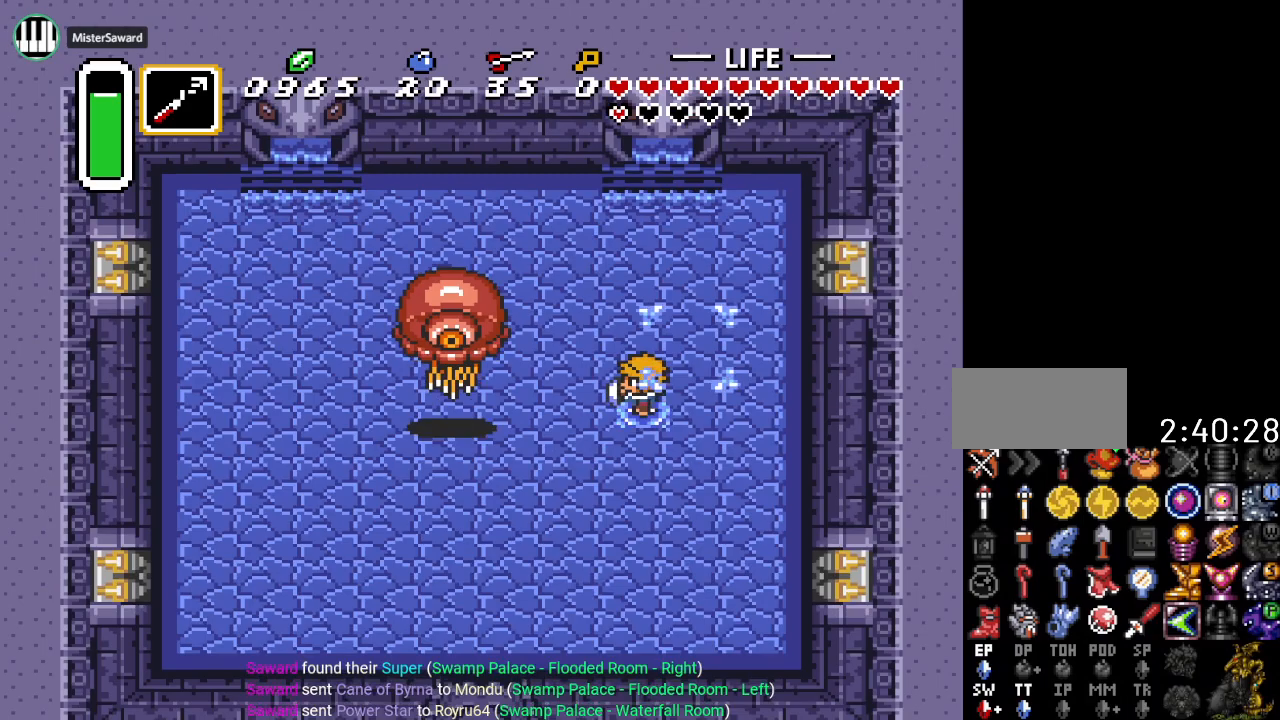
{"buttons": ["DPAD_DOWN"], "events": [[133, "DPAD_LEFT", "up"]]}
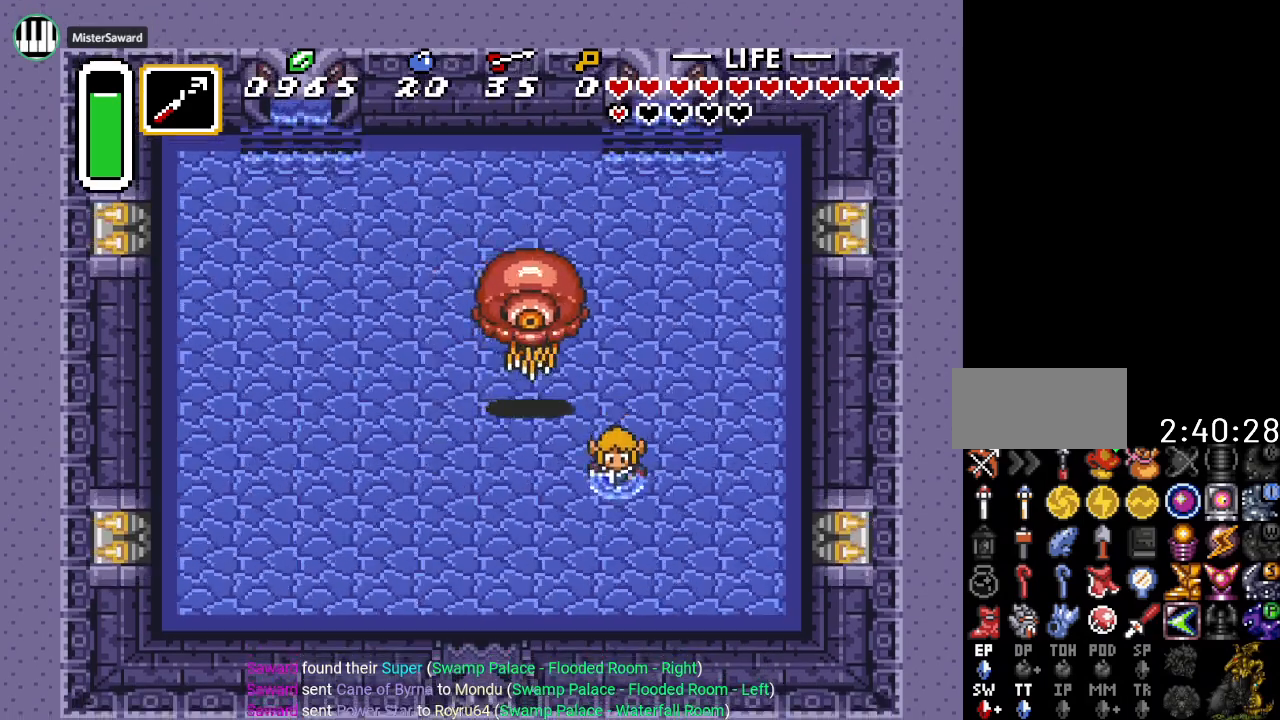
{"buttons": ["B", "DPAD_LEFT"], "events": [[17, "B", "down"], [17, "DPAD_DOWN", "up"], [317, "DPAD_DOWN", "down"], [351, "DPAD_LEFT", "down"], [451, "DPAD_DOWN", "up"]]}
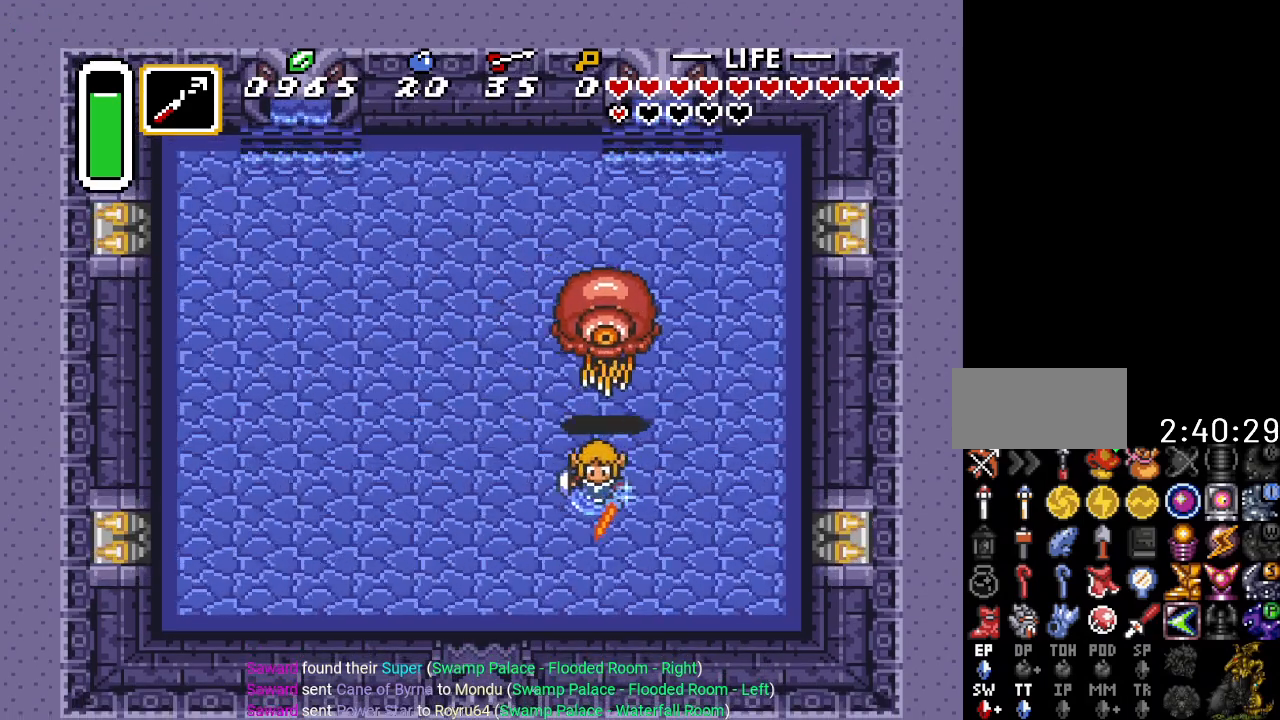
{"buttons": ["START"], "events": [[16, "B", "up"], [350, "DPAD_LEFT", "up"], [450, "START", "down"]]}
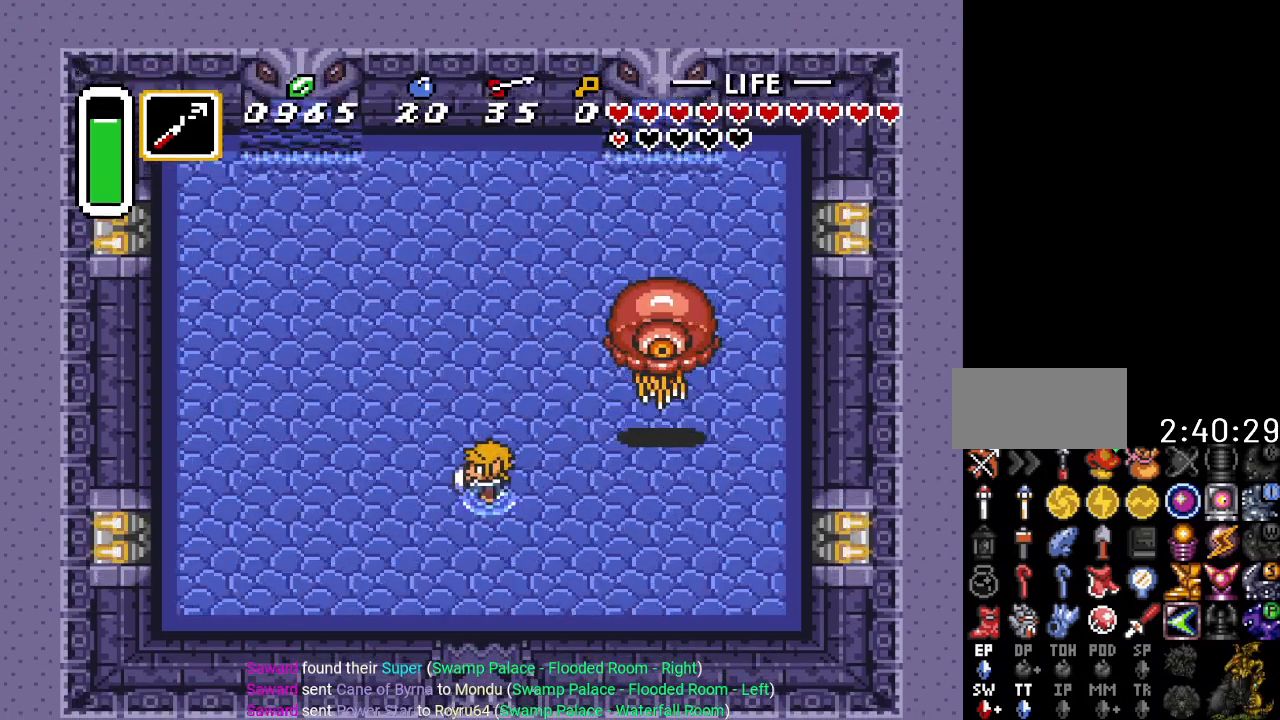
{"buttons": [], "events": [[134, "START", "up"]]}
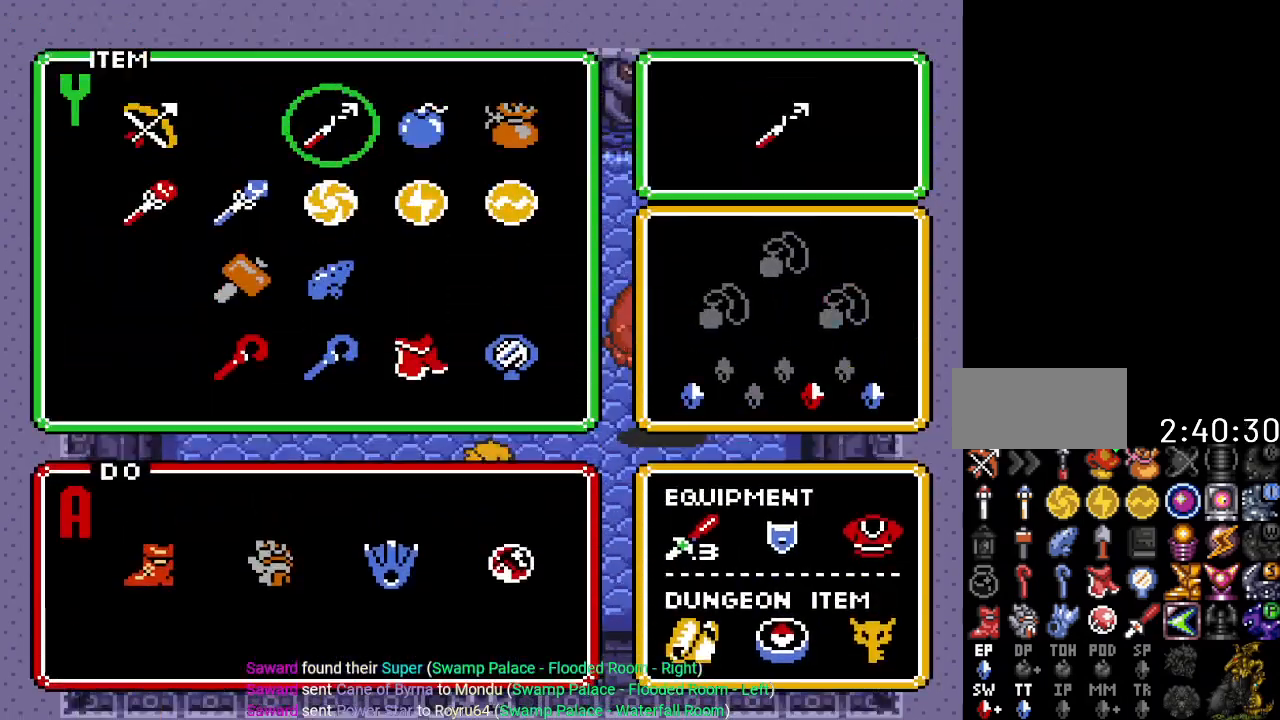
{"buttons": [], "events": [[100, "DPAD_LEFT", "down"], [250, "DPAD_LEFT", "up"], [283, "DPAD_LEFT", "down"], [383, "DPAD_LEFT", "up"]]}
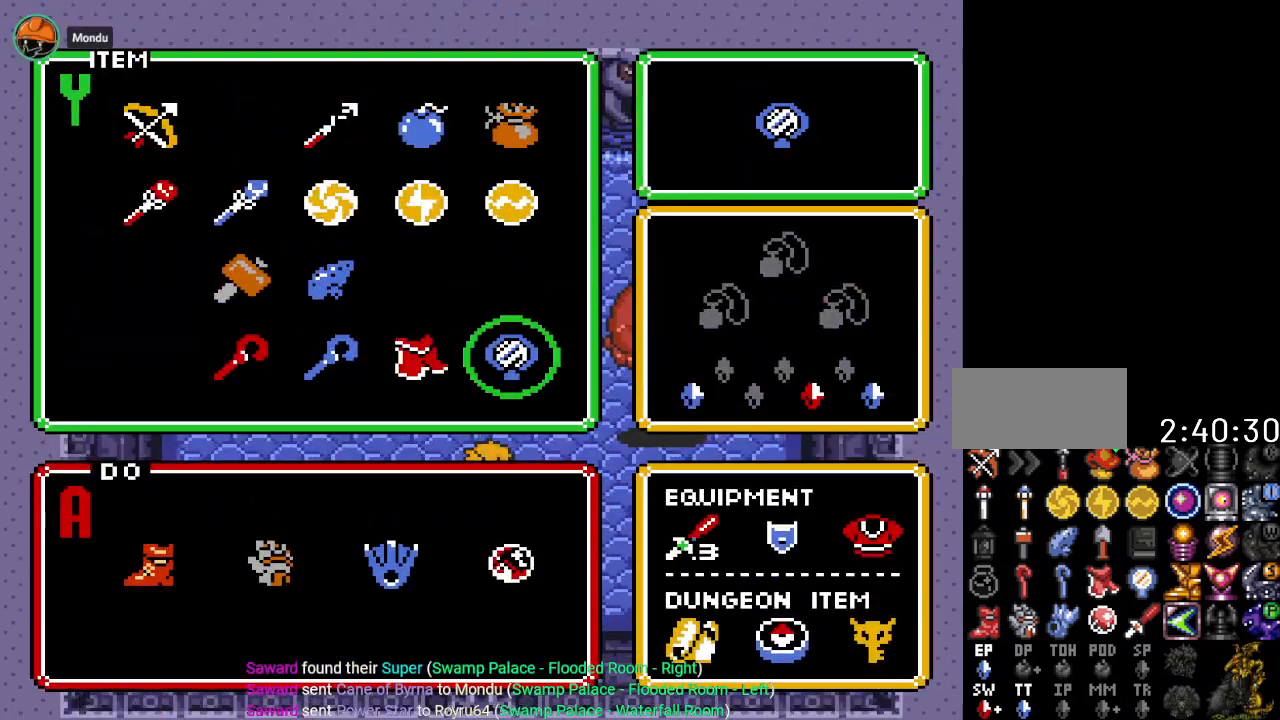
{"buttons": [], "events": [[34, "DPAD_RIGHT", "down"], [167, "DPAD_RIGHT", "up"], [234, "START", "down"], [384, "START", "up"]]}
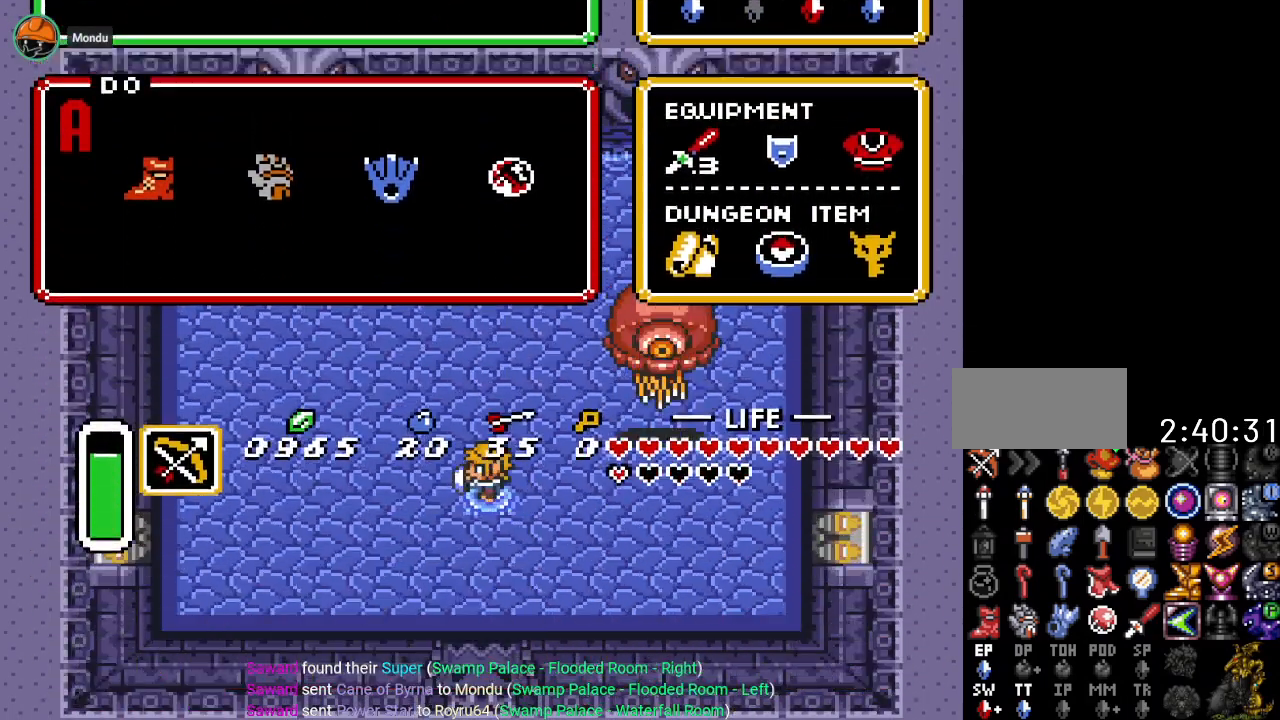
{"buttons": [], "events": []}
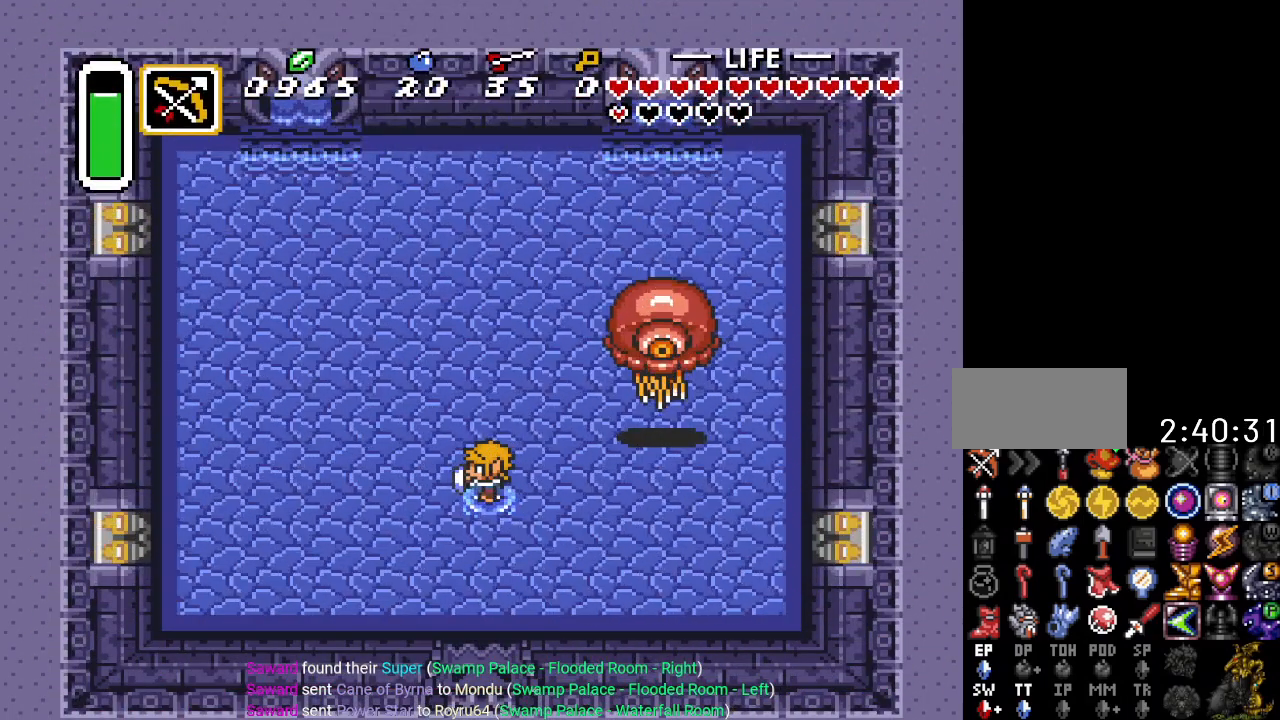
{"buttons": [], "events": []}
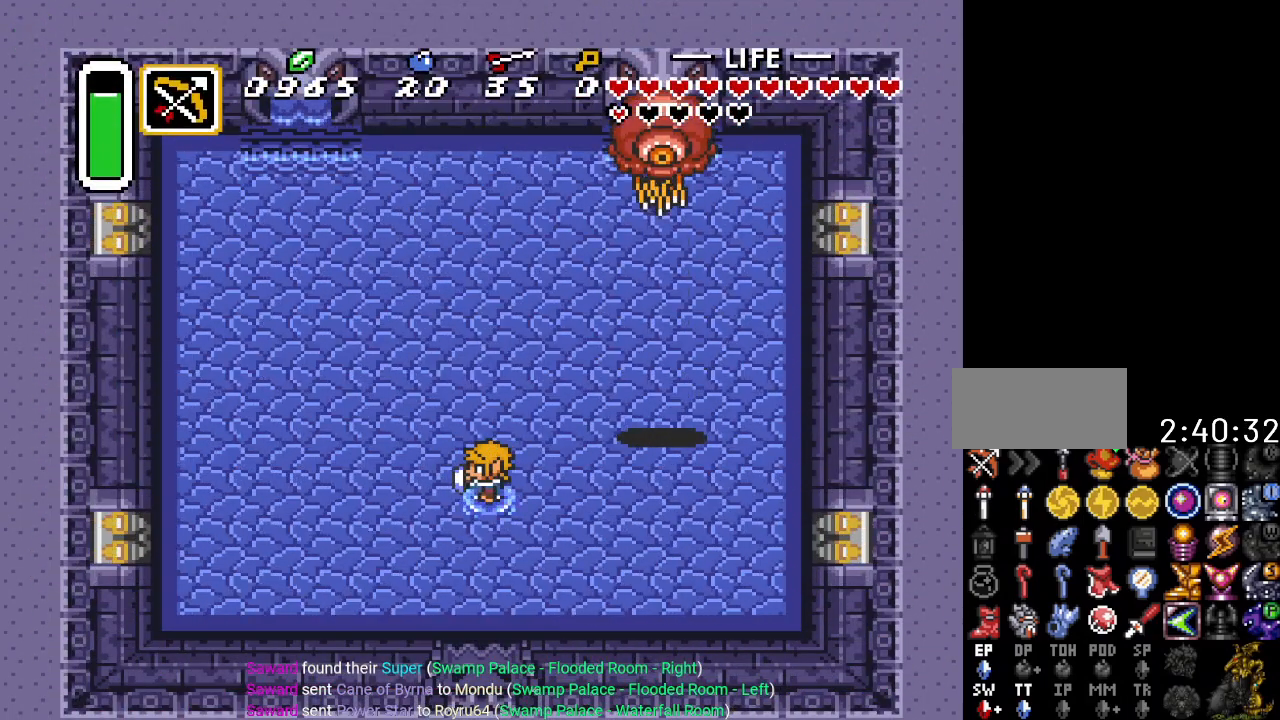
{"buttons": [], "events": []}
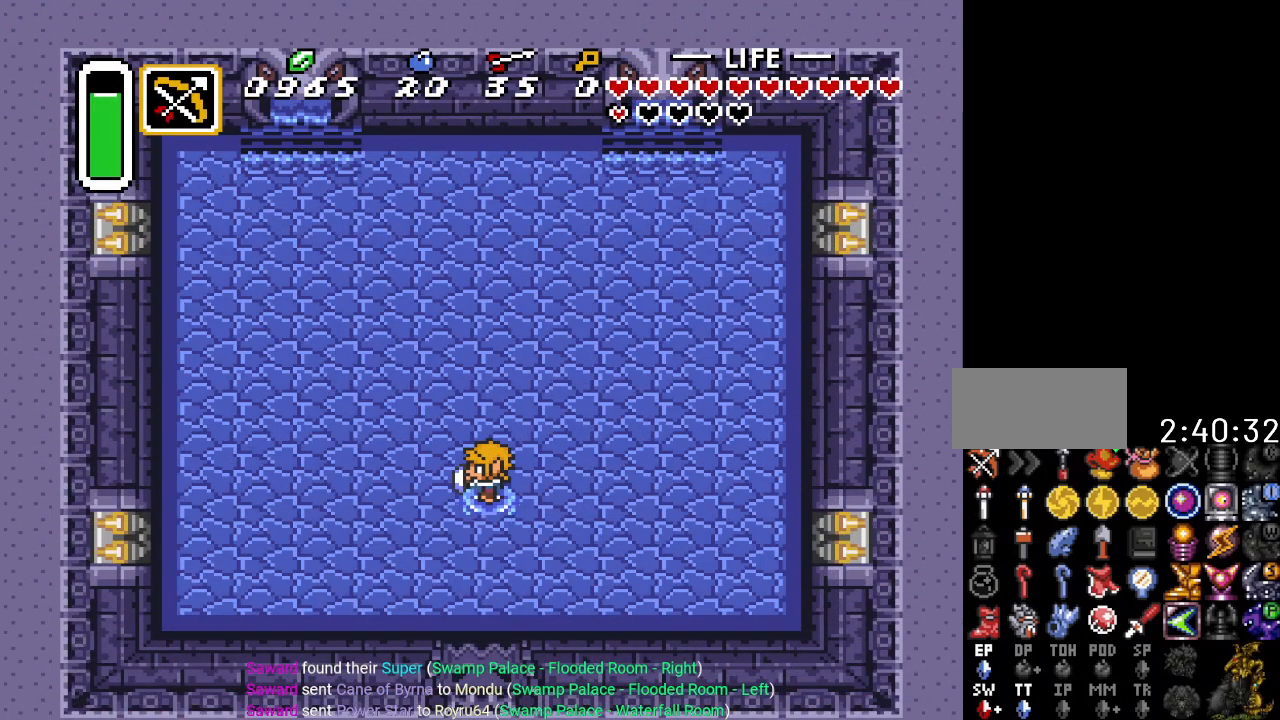
{"buttons": ["DPAD_UP"], "events": [[234, "DPAD_UP", "down"]]}
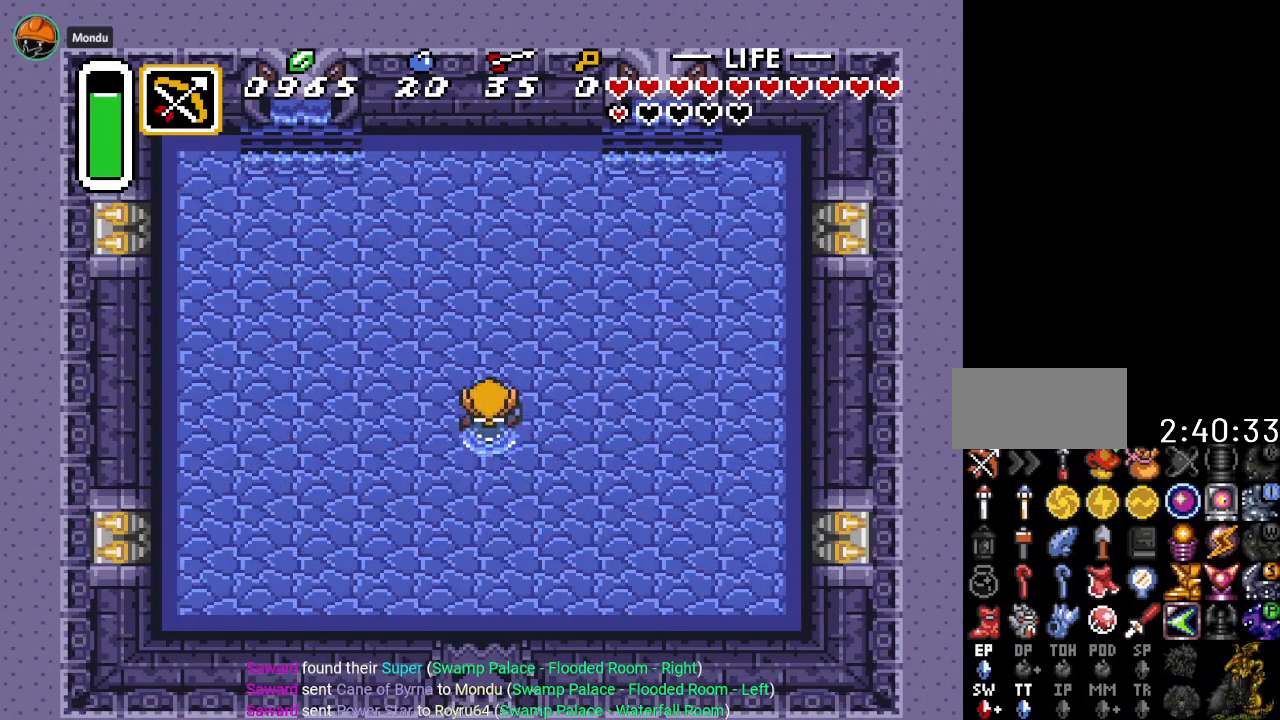
{"buttons": [], "events": [[350, "DPAD_UP", "up"]]}
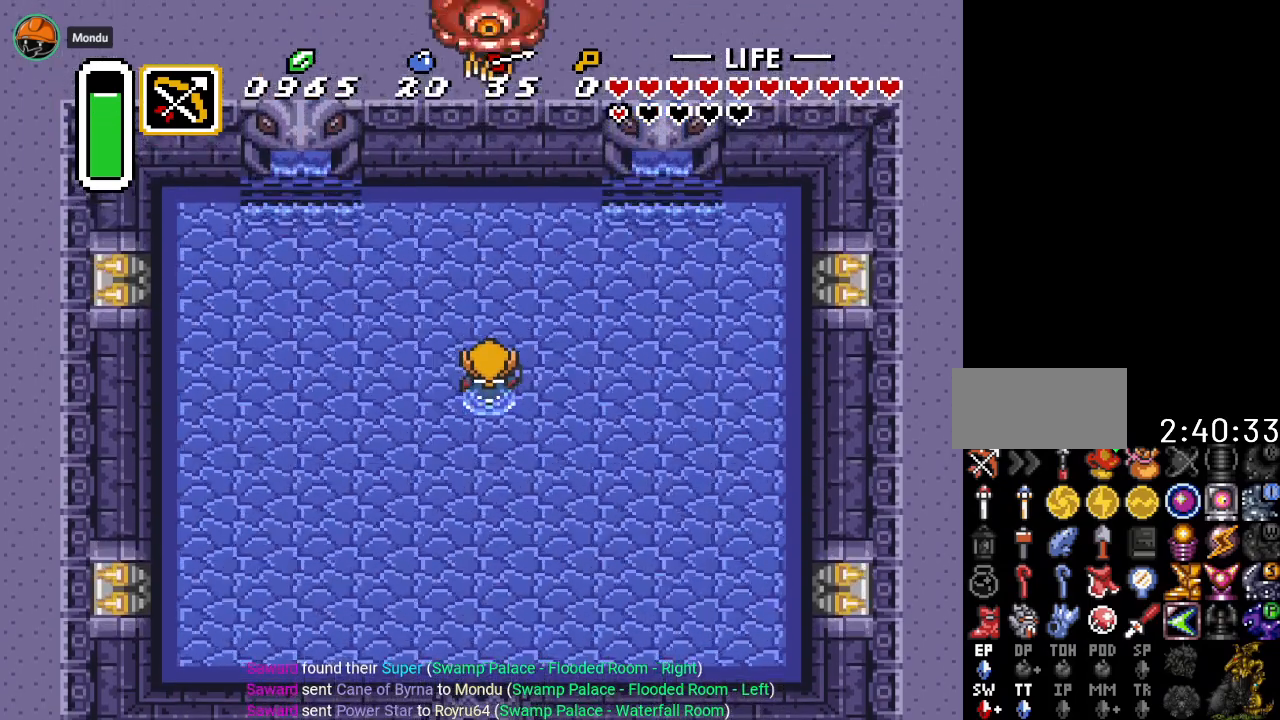
{"buttons": ["Y", "DPAD_DOWN"], "events": [[250, "DPAD_UP", "down"], [351, "DPAD_UP", "up"], [384, "DPAD_DOWN", "down"], [451, "Y", "down"]]}
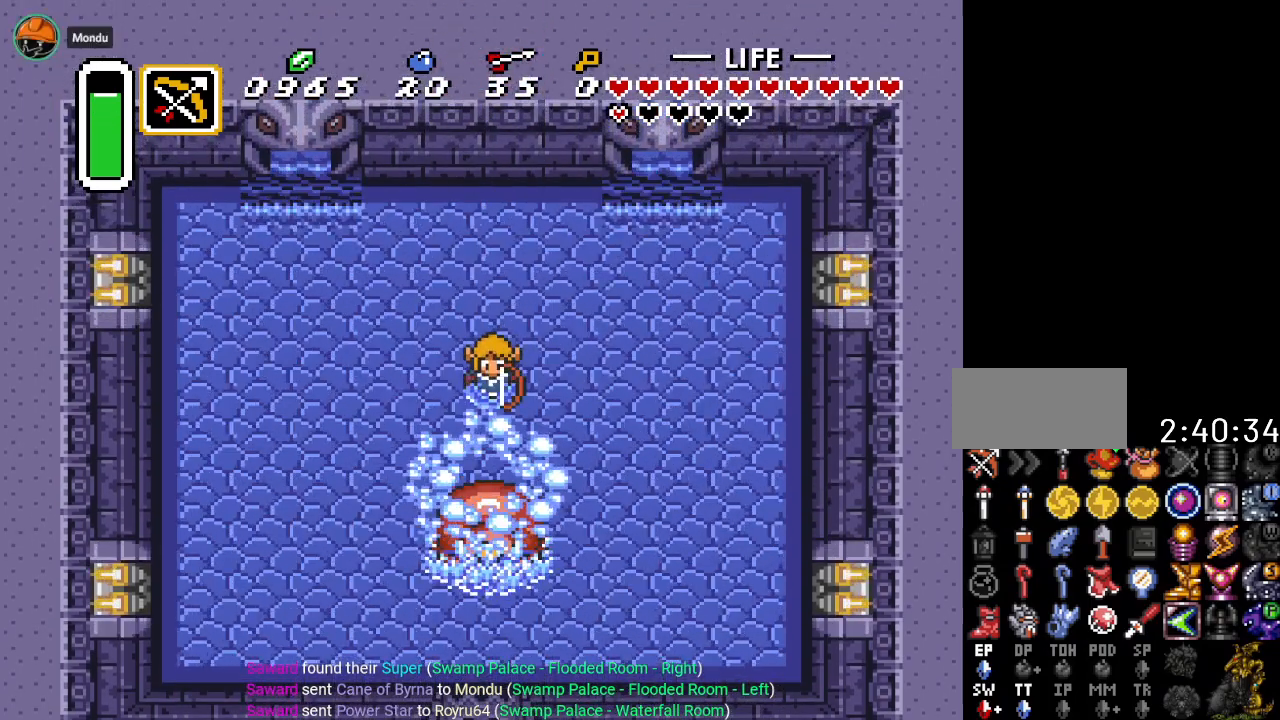
{"buttons": ["DPAD_DOWN"], "events": [[66, "Y", "up"]]}
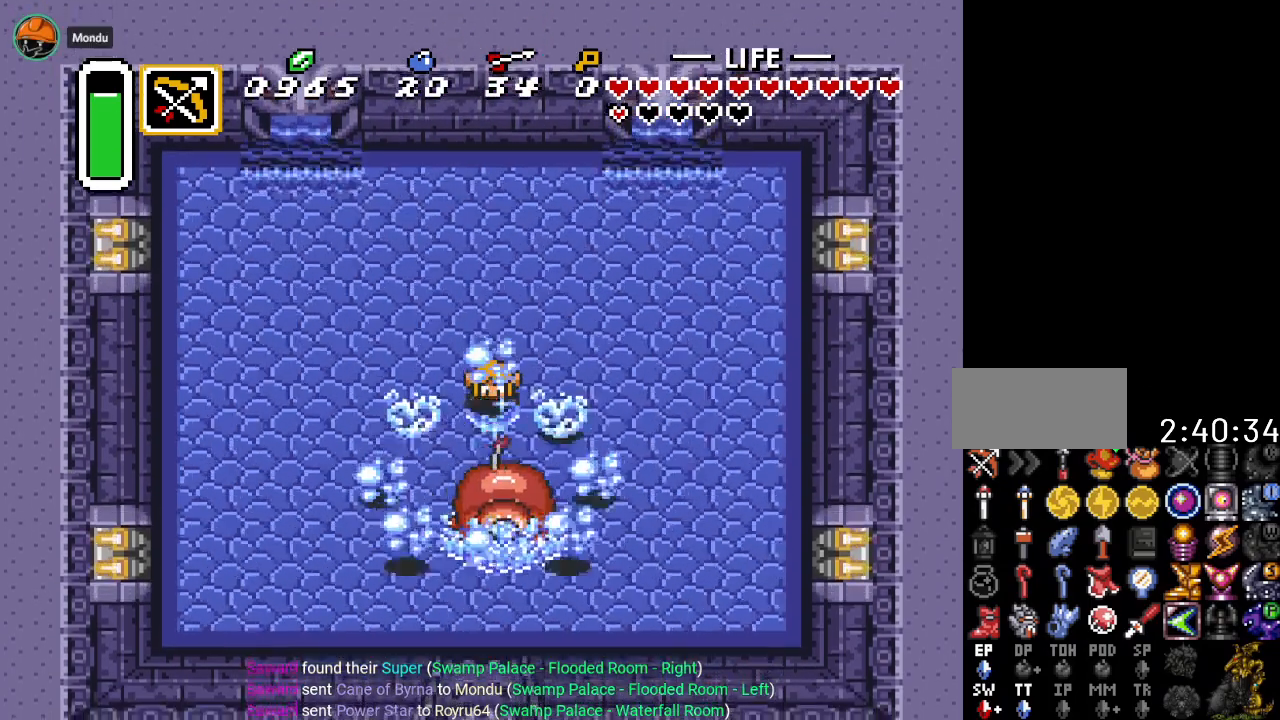
{"buttons": [], "events": [[84, "DPAD_DOWN", "up"]]}
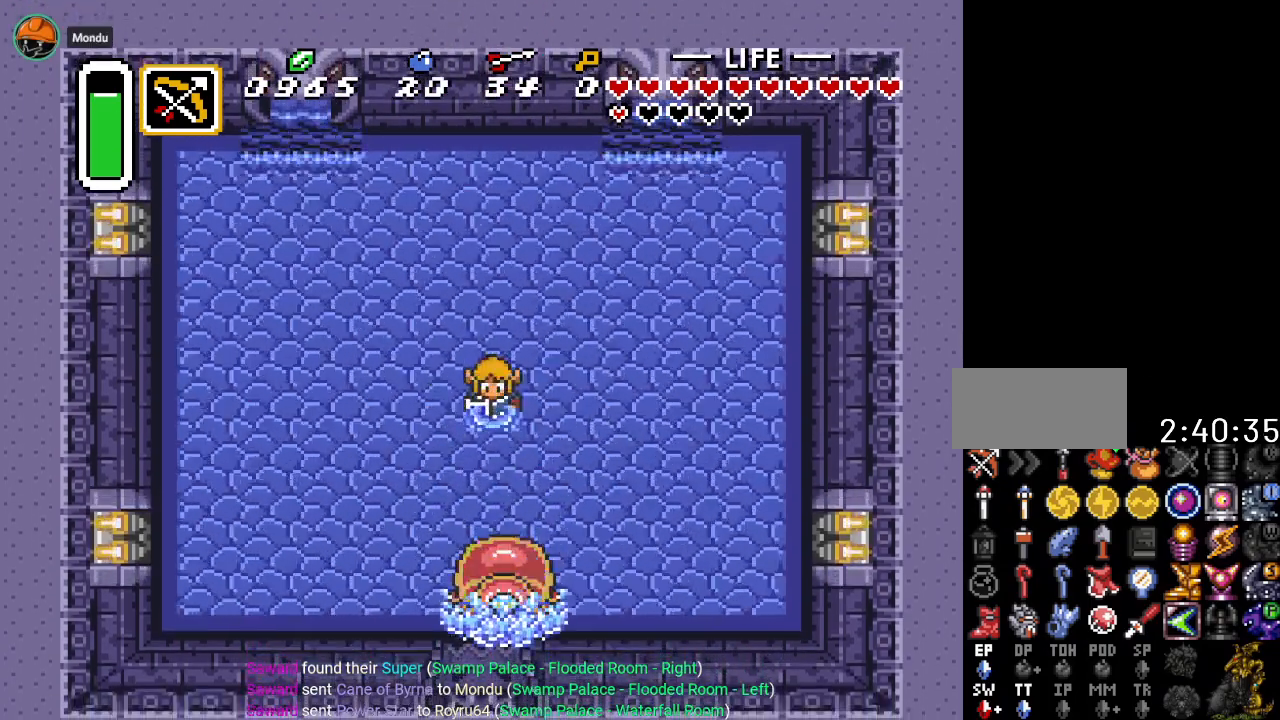
{"buttons": [], "events": []}
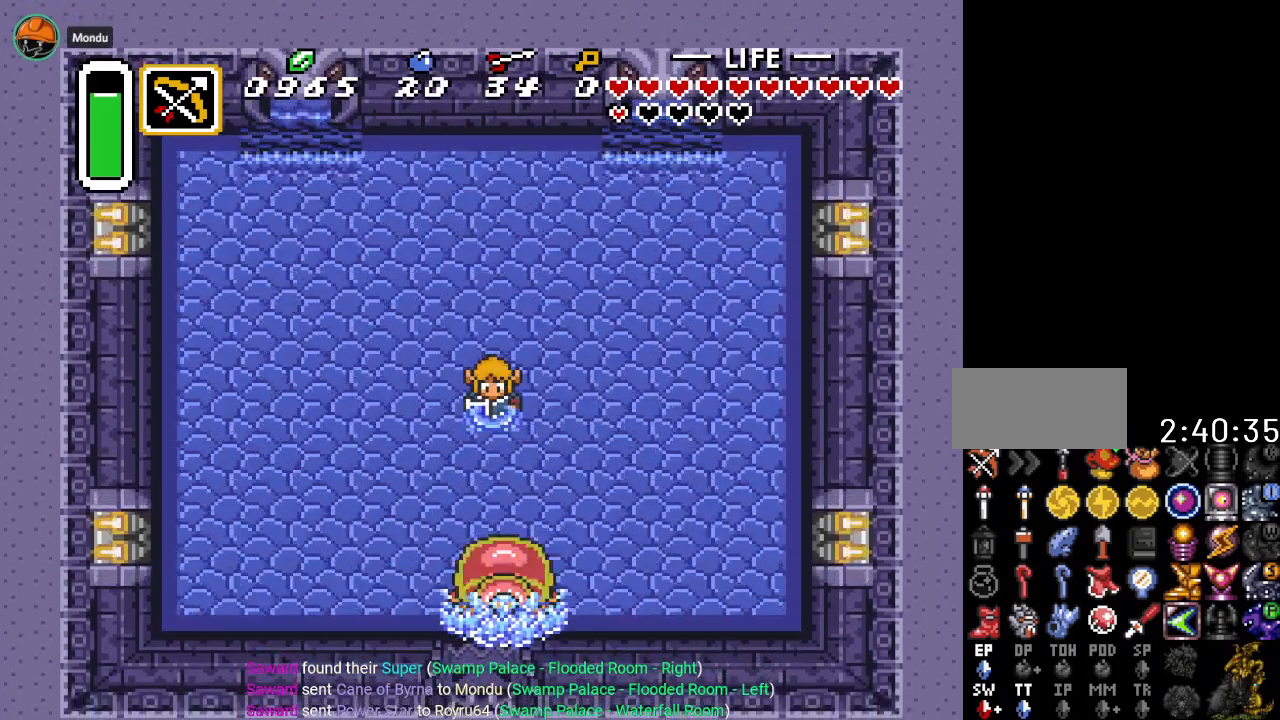
{"buttons": [], "events": []}
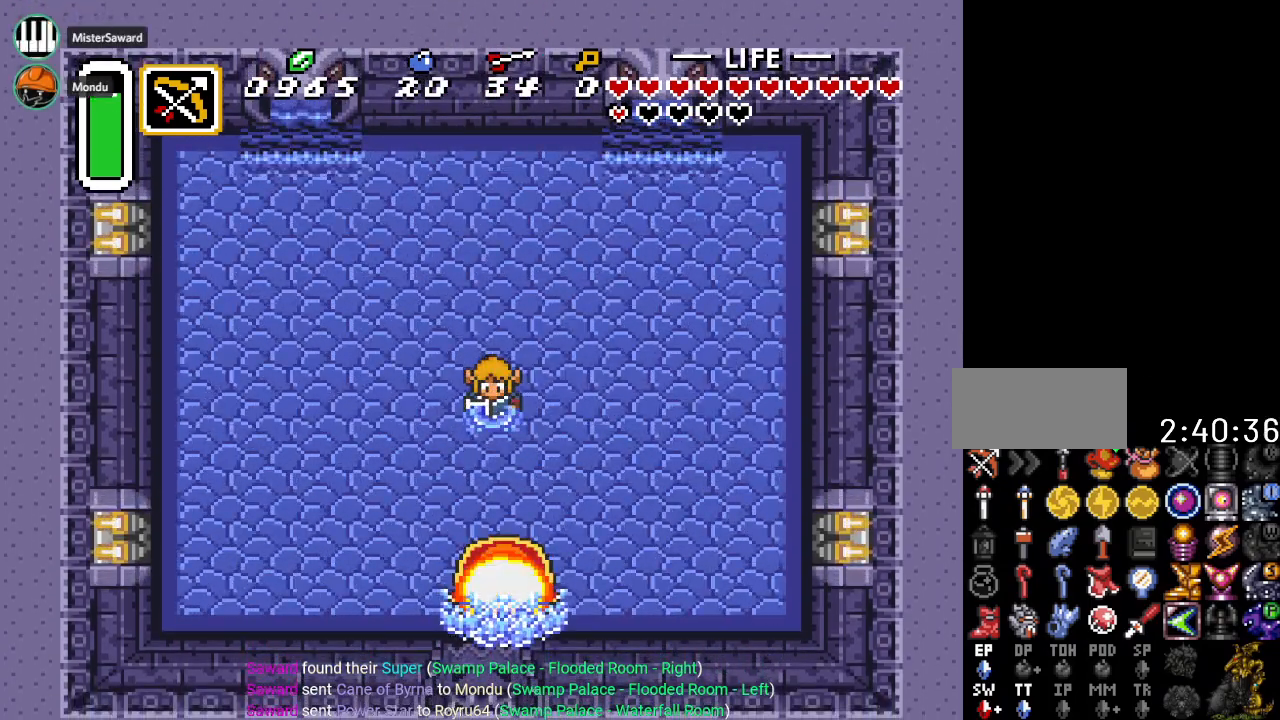
{"buttons": ["DPAD_DOWN", "DPAD_LEFT"], "events": [[450, "DPAD_DOWN", "down"], [450, "DPAD_LEFT", "down"]]}
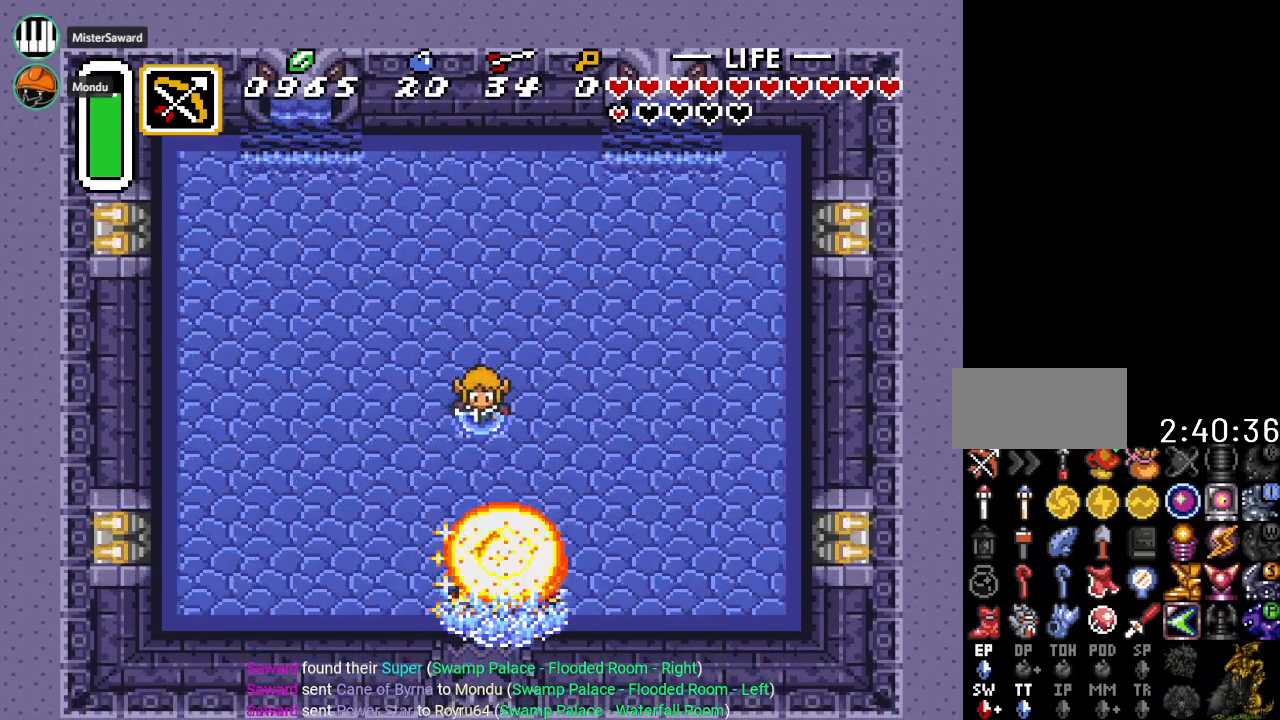
{"buttons": [], "events": [[51, "DPAD_DOWN", "up"], [84, "DPAD_DOWN", "down"], [117, "DPAD_LEFT", "up"], [334, "DPAD_DOWN", "up"]]}
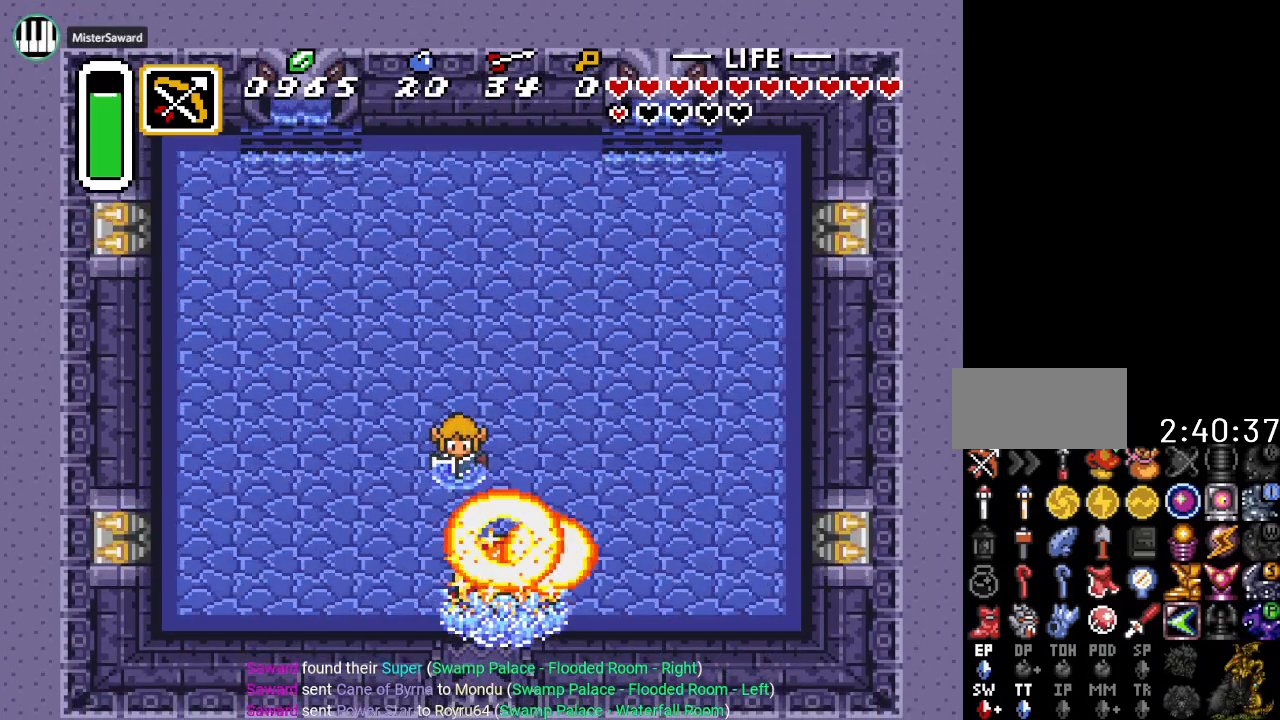
{"buttons": [], "events": []}
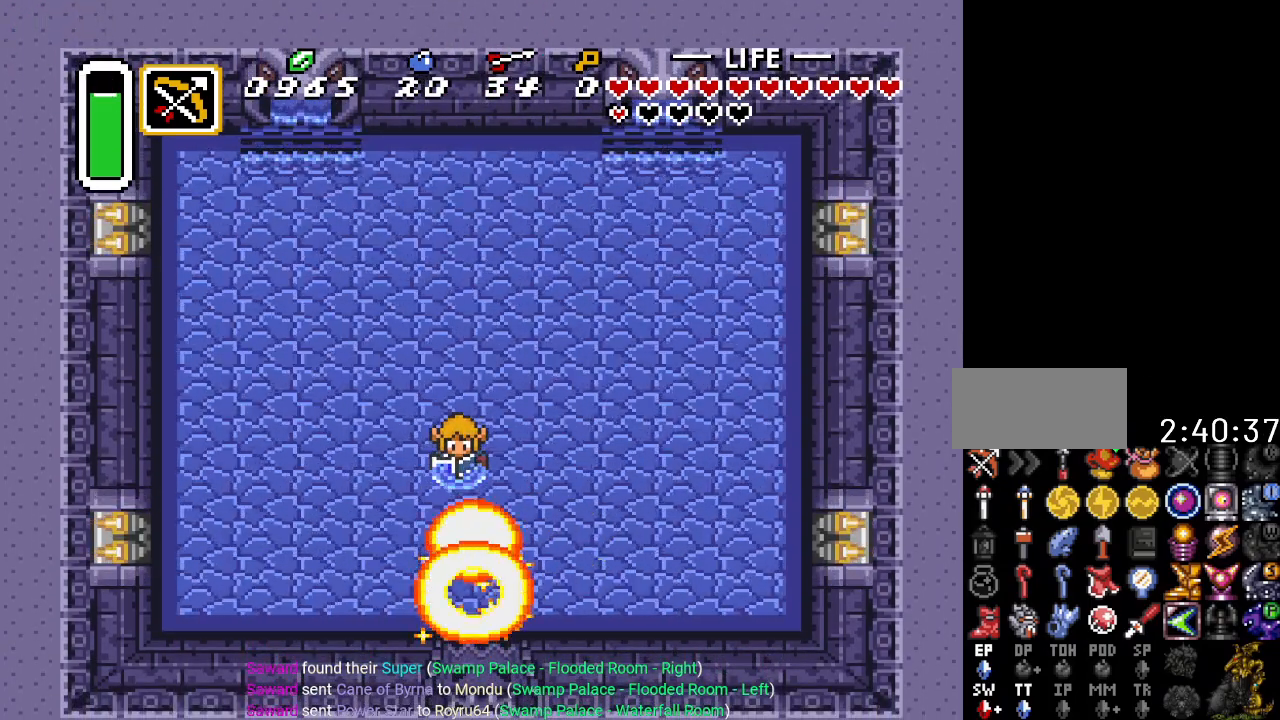
{"buttons": [], "events": [[84, "DPAD_DOWN", "down"], [134, "DPAD_RIGHT", "down"], [267, "DPAD_RIGHT", "up"], [334, "DPAD_DOWN", "up"]]}
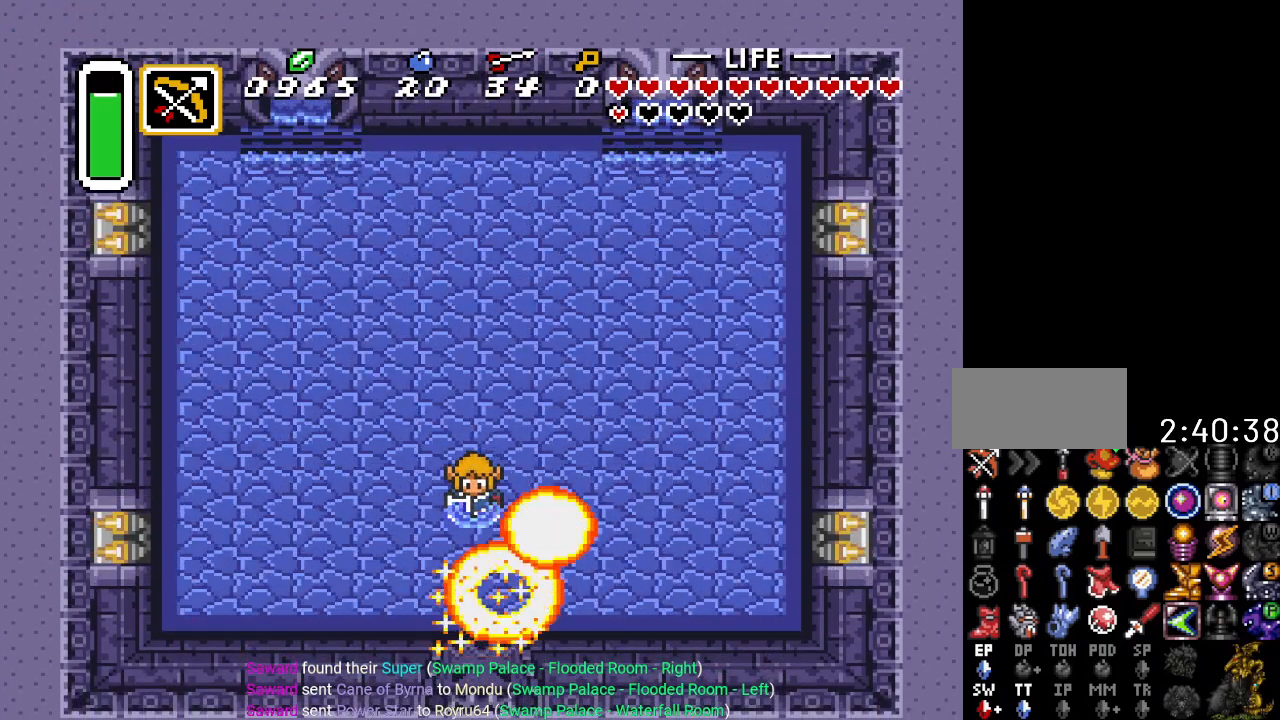
{"buttons": [], "events": [[133, "DPAD_DOWN", "down"], [300, "DPAD_DOWN", "up"]]}
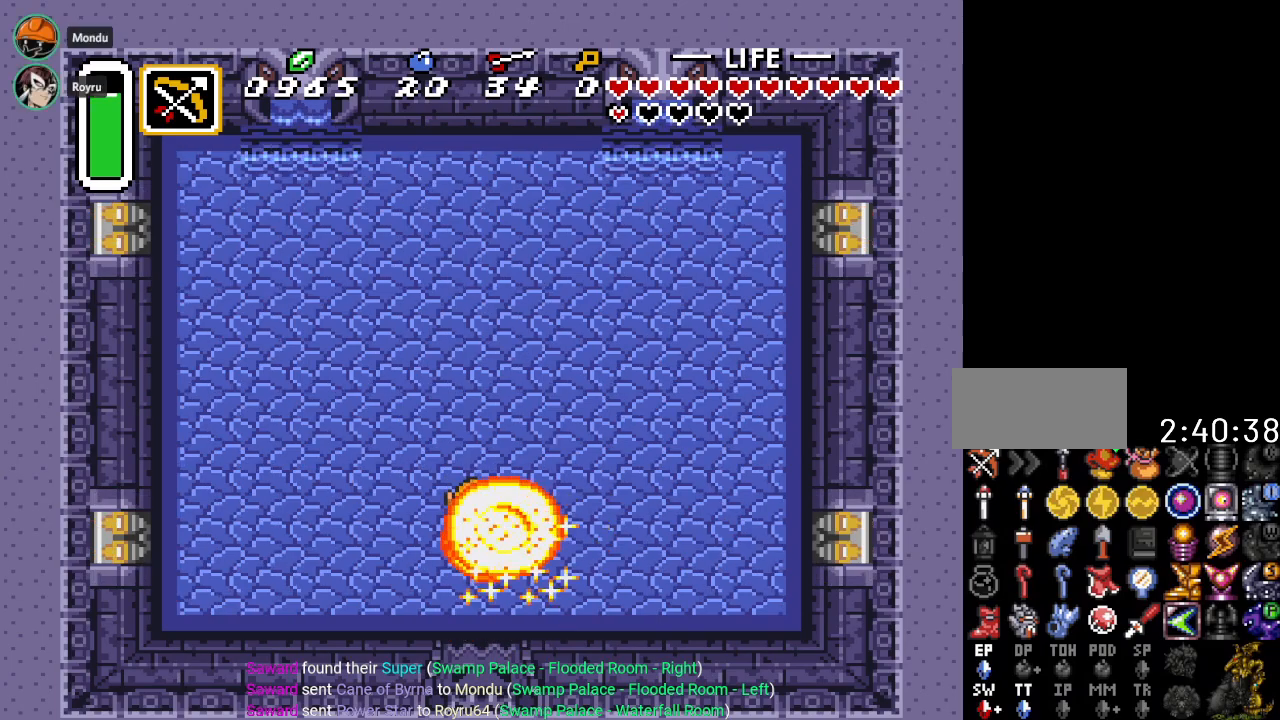
{"buttons": [], "events": []}
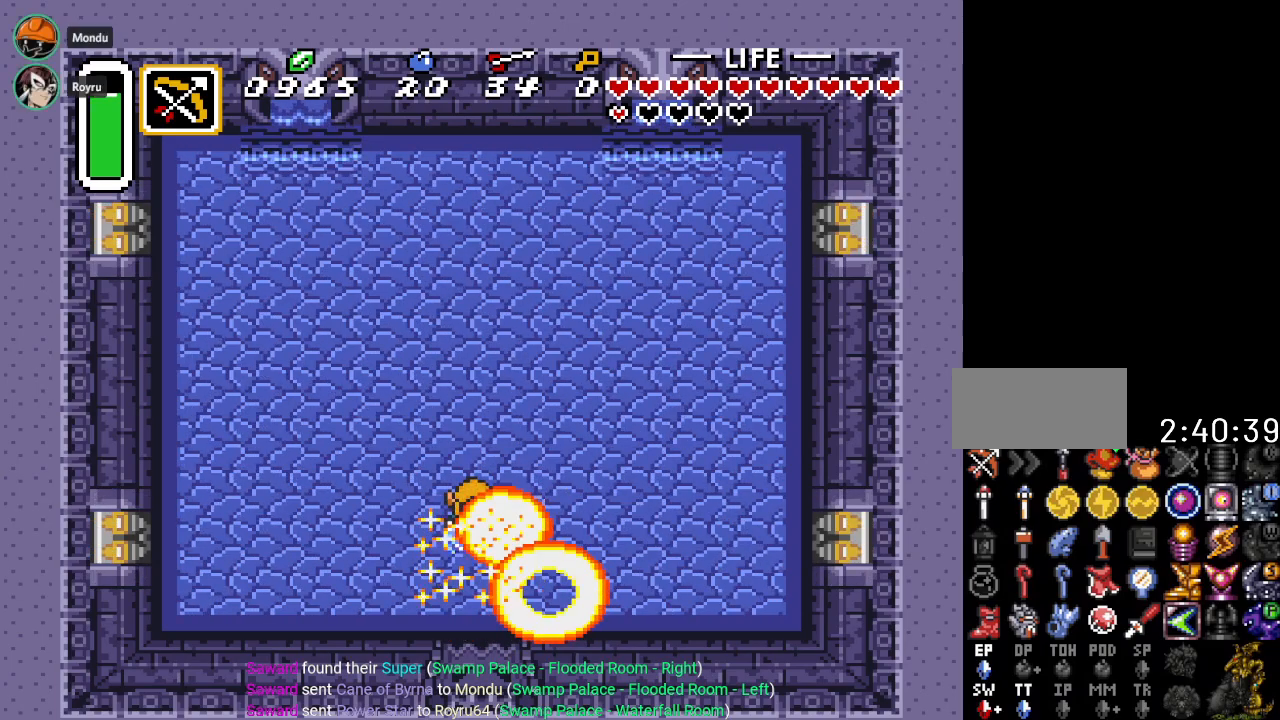
{"buttons": [], "events": []}
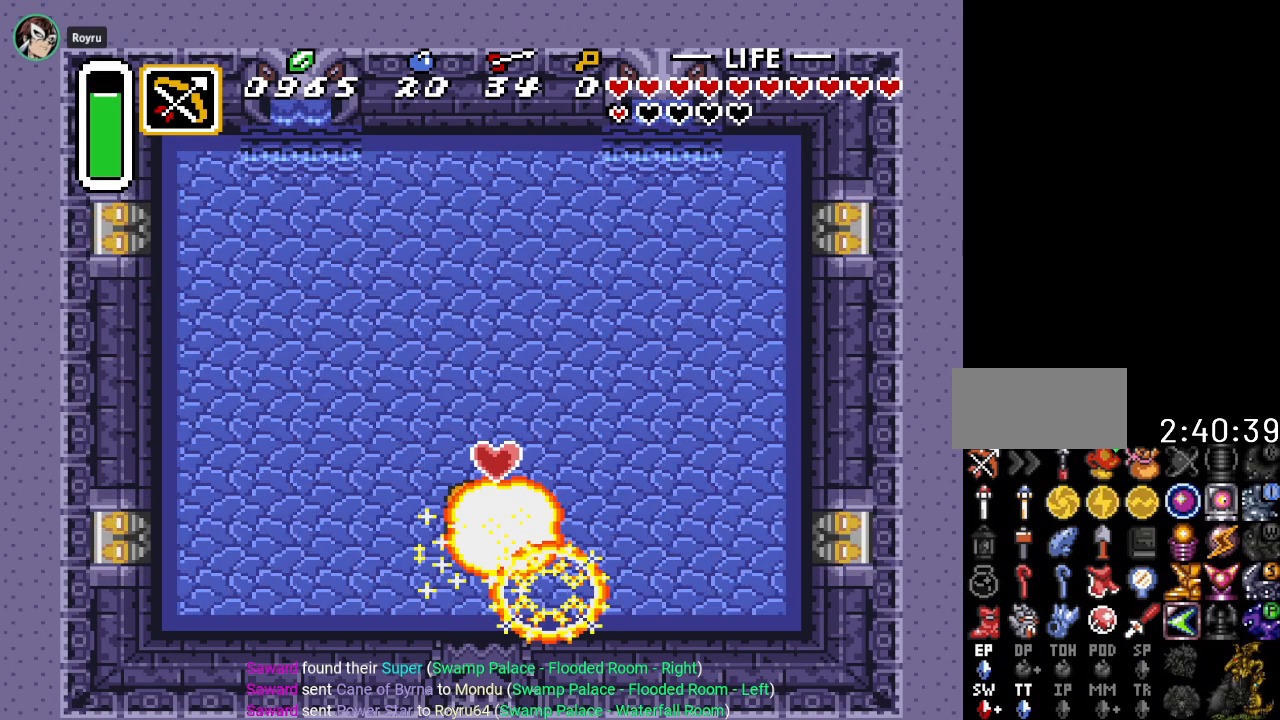
{"buttons": [], "events": []}
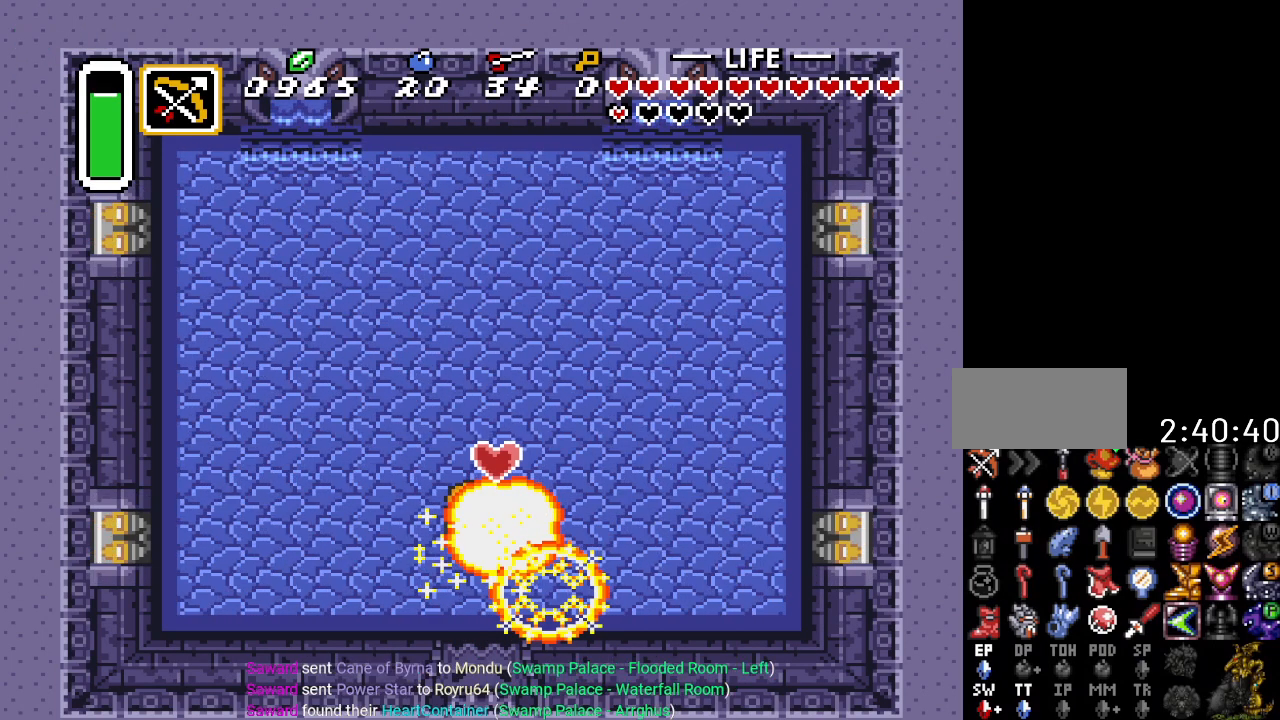
{"buttons": [], "events": []}
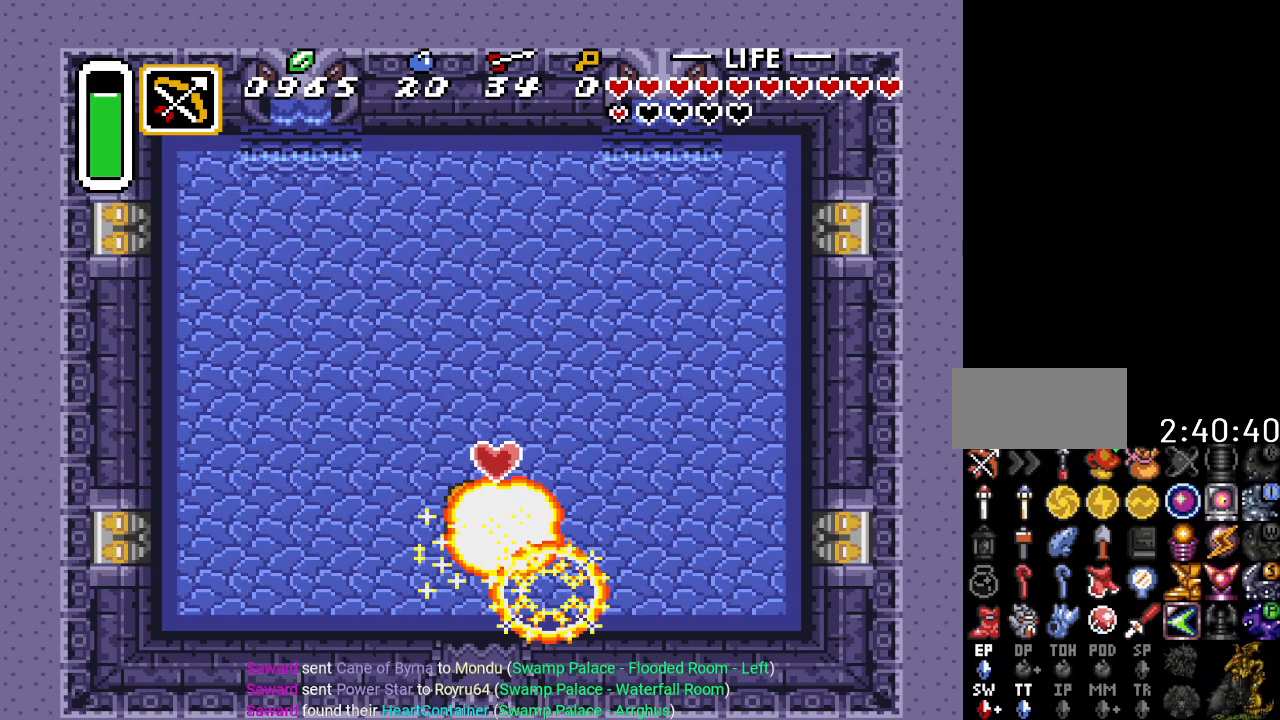
{"buttons": [], "events": []}
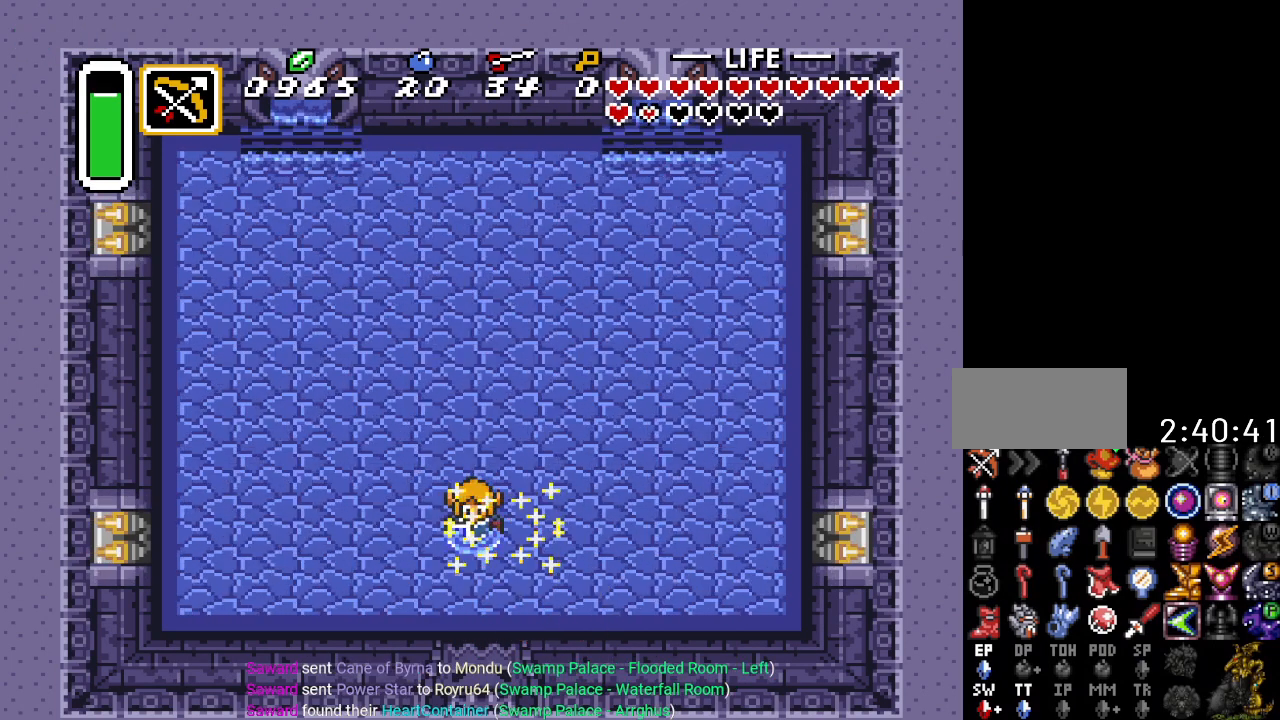
{"buttons": [], "events": []}
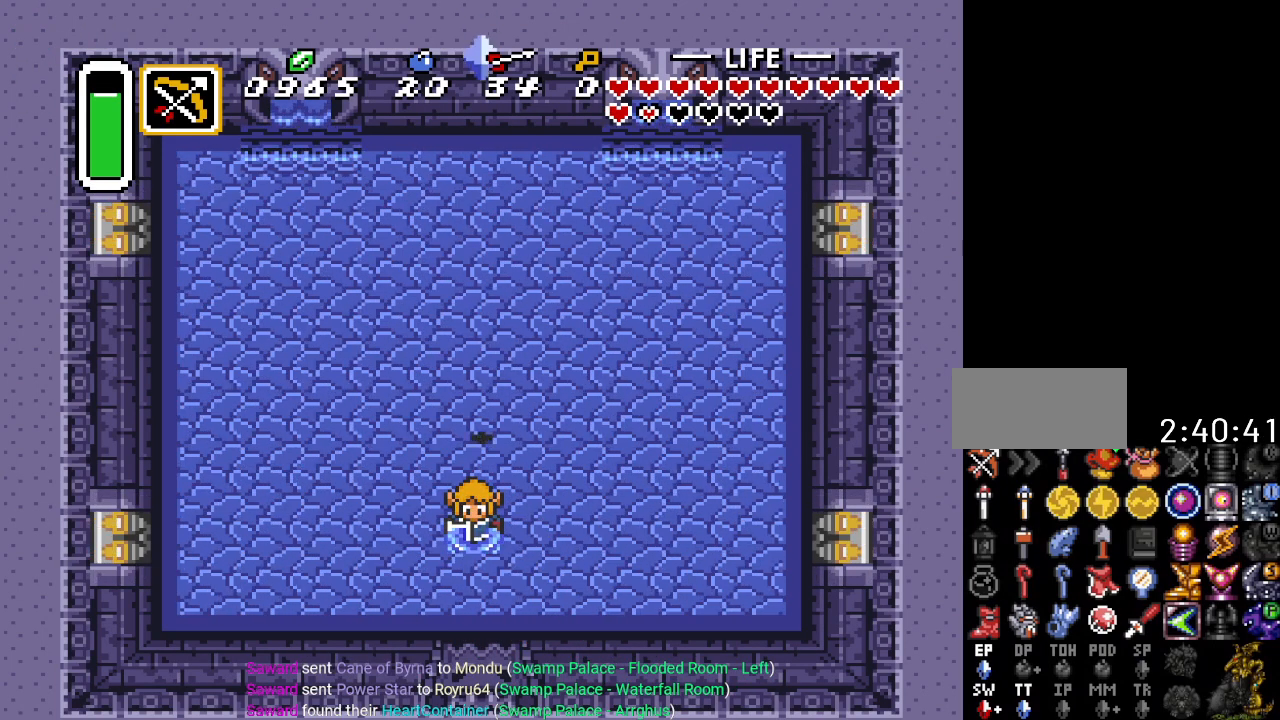
{"buttons": ["DPAD_UP"], "events": [[284, "DPAD_UP", "down"]]}
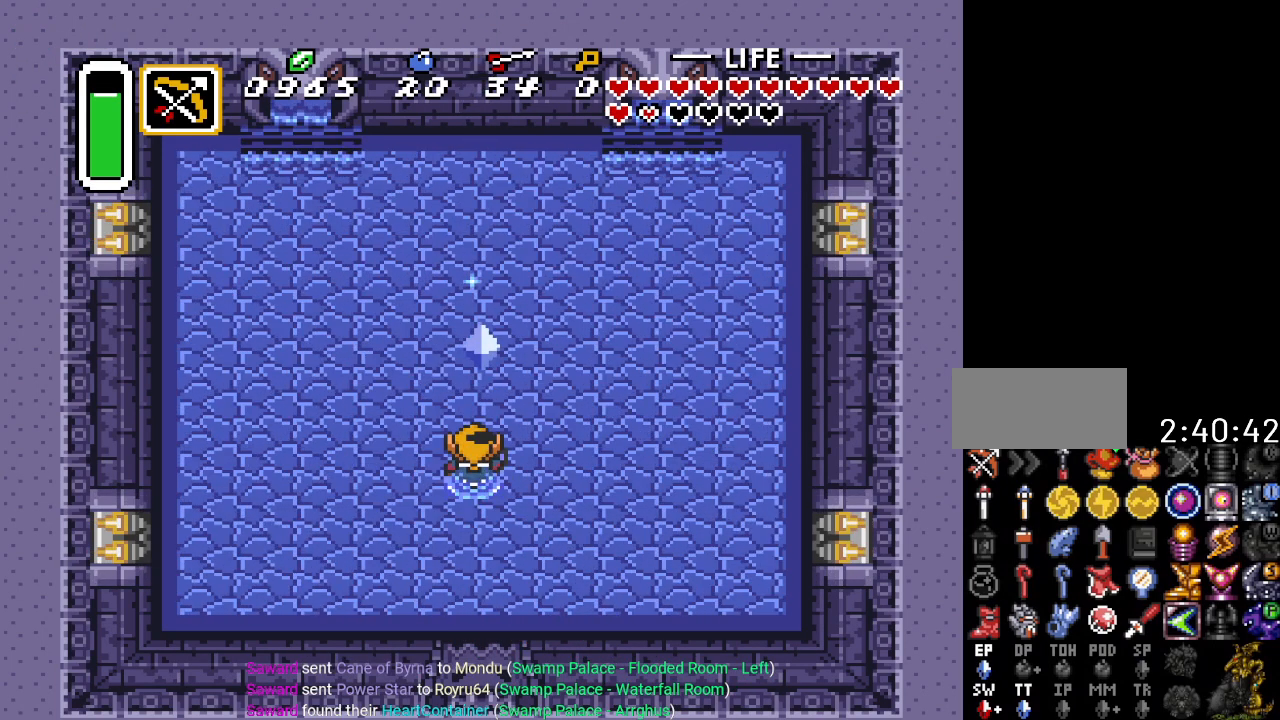
{"buttons": [], "events": [[200, "DPAD_UP", "up"]]}